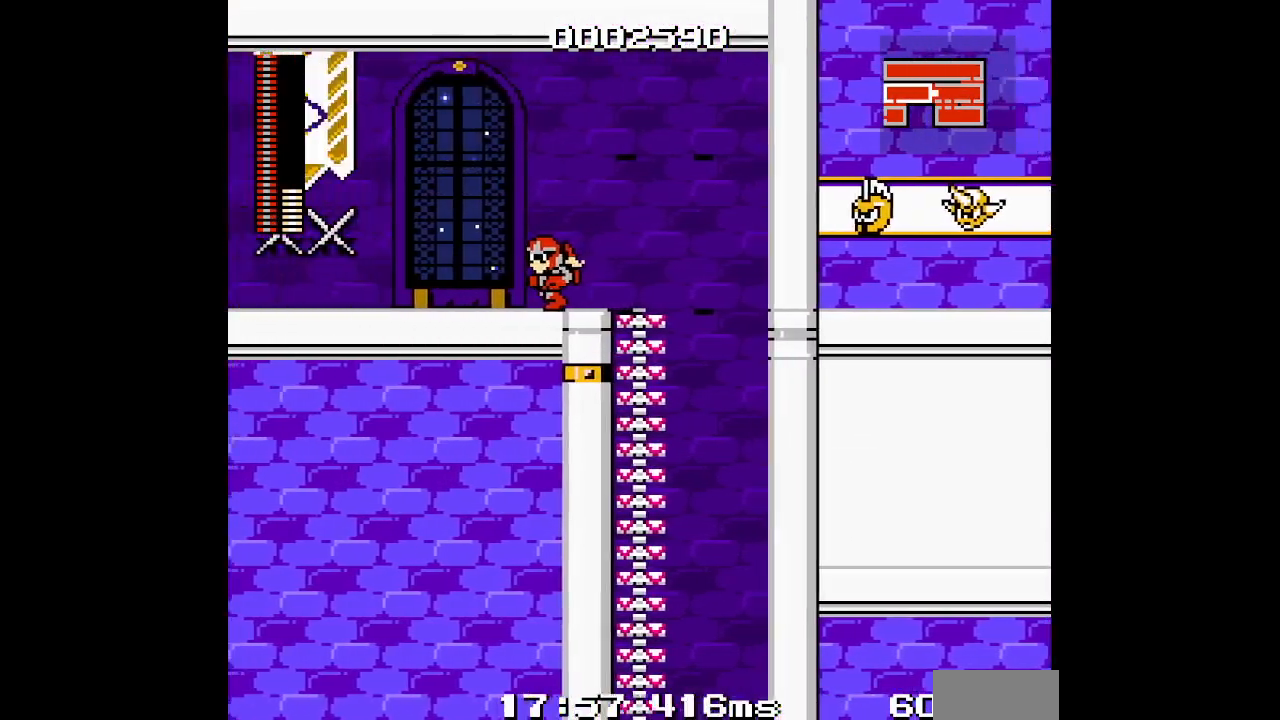
Gameplay with a controller (Xbox layout); each line is a JSON object with the inputs held at the frame after it (dt_ms = milliseconds from this image to that frame). "events" lists button and stick changes between this image and that frame as [ms after this image, input, new state], when the widget could be followed in between. Not read: HOME L2 L3 R2 R3 SELECT START Z.
{"dt_ms": 500, "buttons": ["DPAD_LEFT"], "events": []}
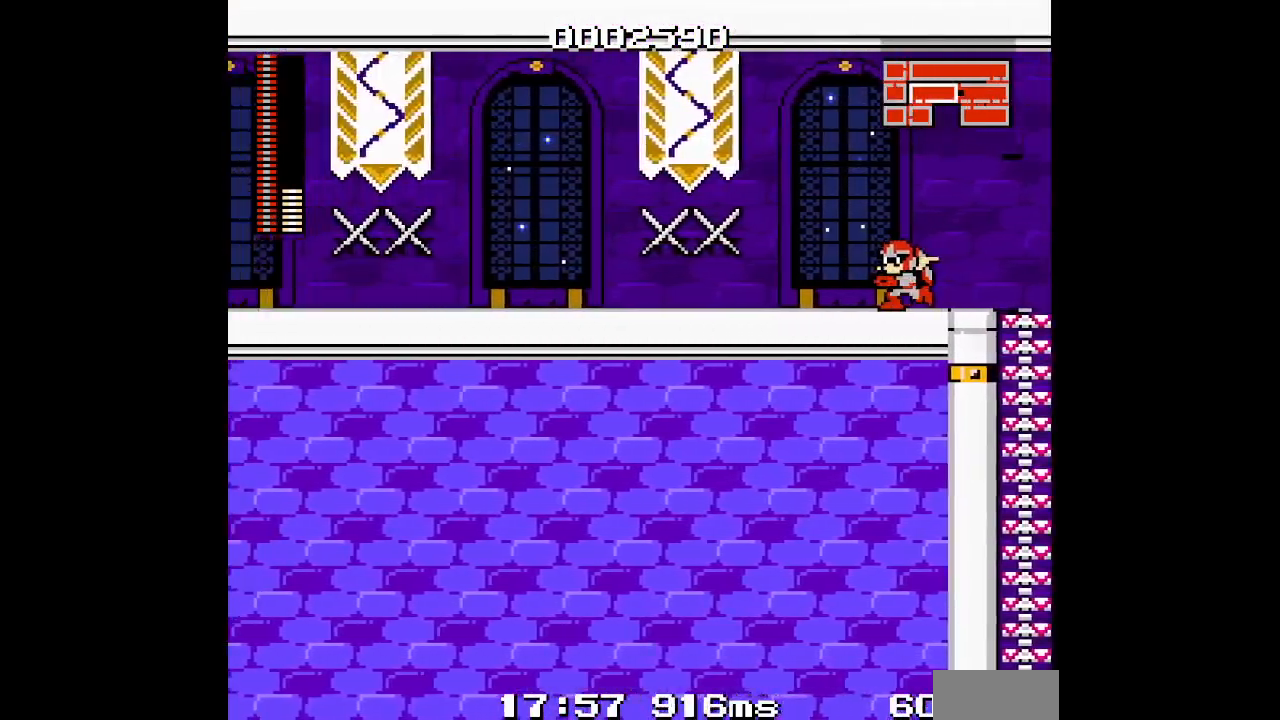
{"dt_ms": 500, "buttons": ["DPAD_LEFT"], "events": []}
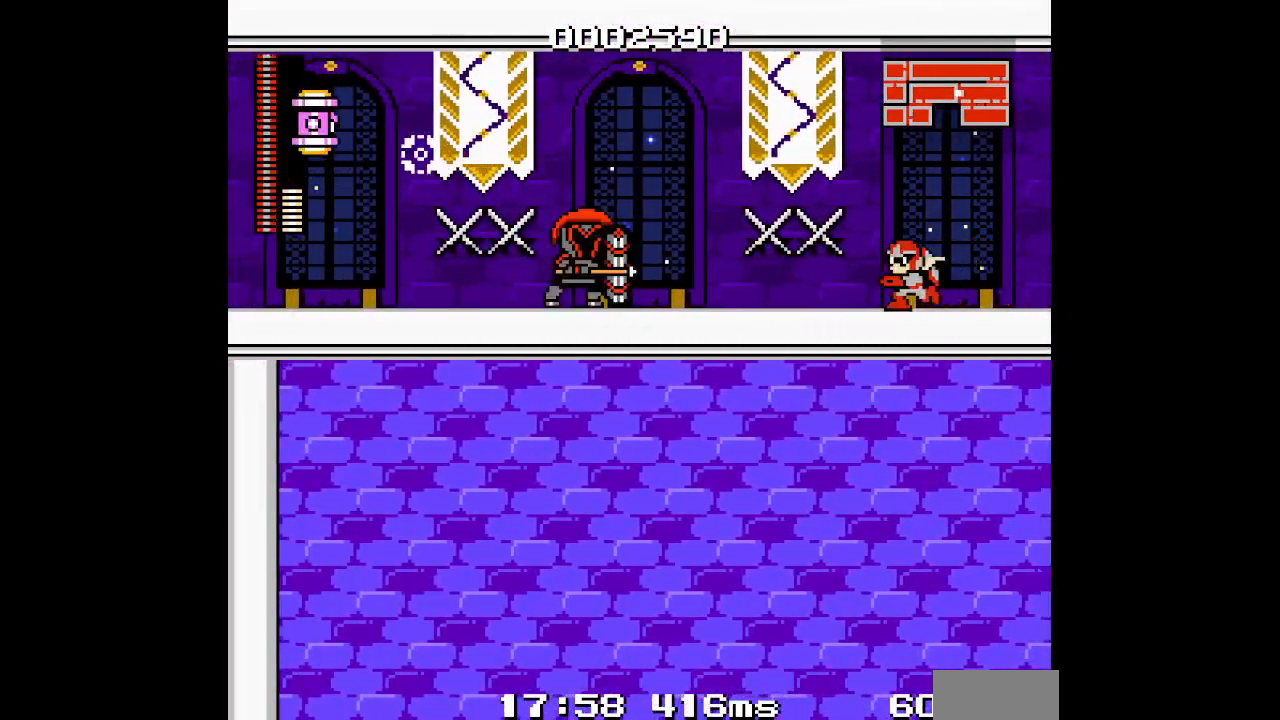
{"dt_ms": 500, "buttons": [], "events": [[133, "DPAD_LEFT", "up"]]}
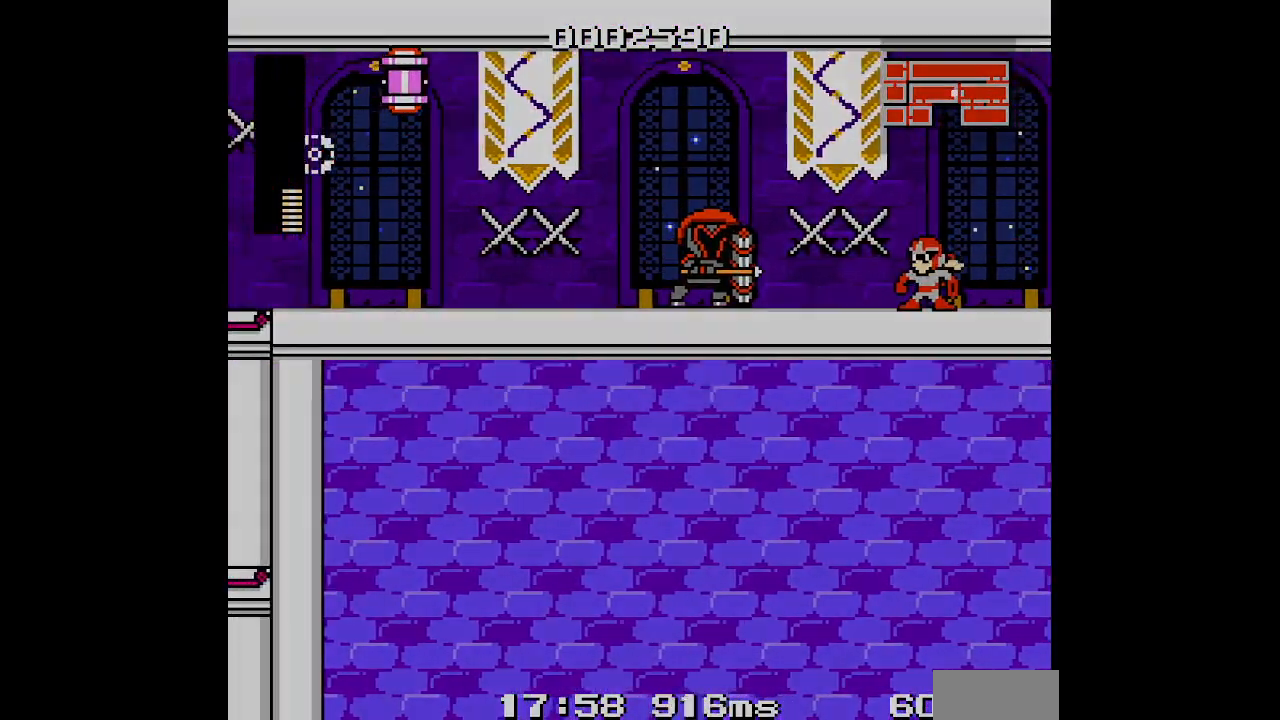
{"dt_ms": 500, "buttons": []}
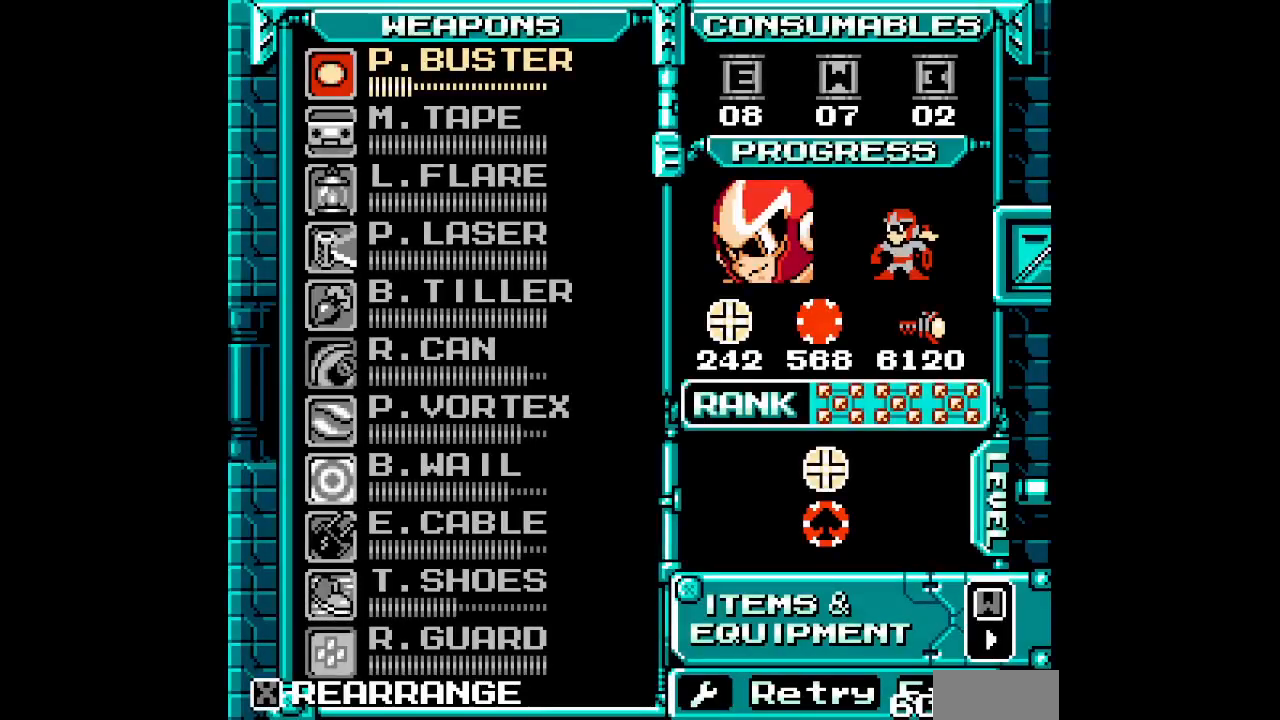
{"dt_ms": 500, "buttons": [], "events": []}
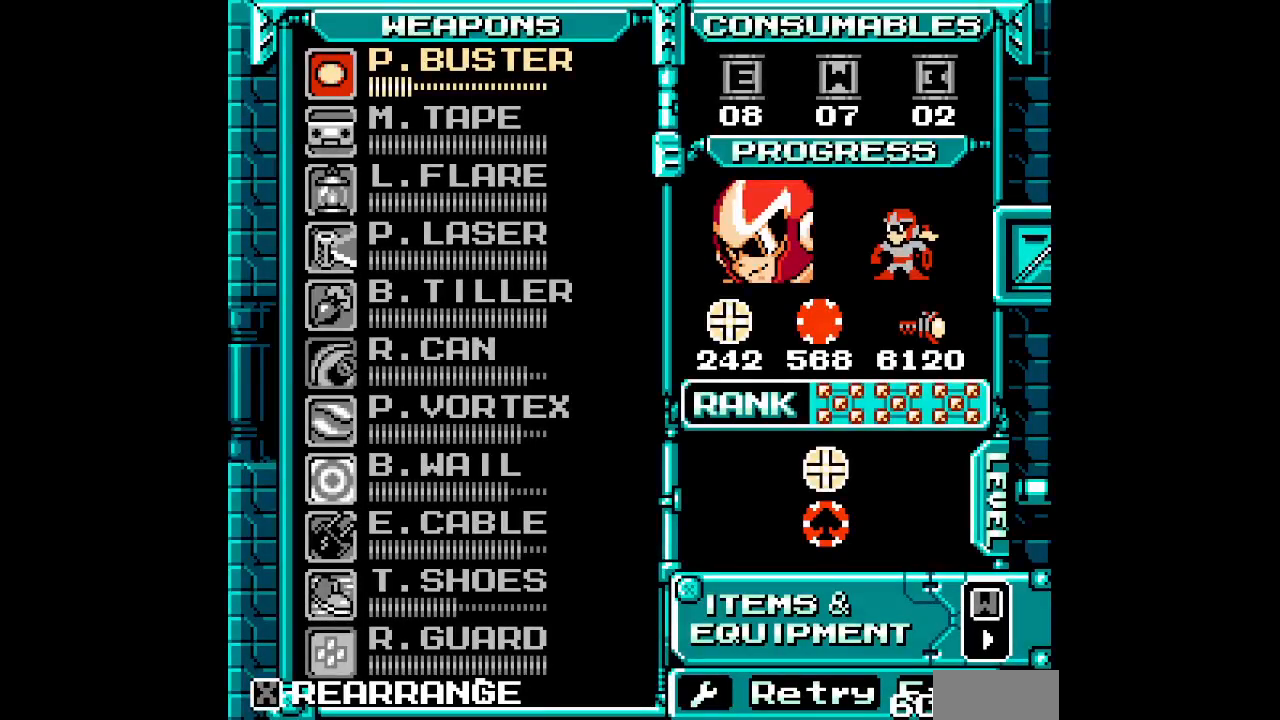
{"dt_ms": 500, "buttons": [], "events": []}
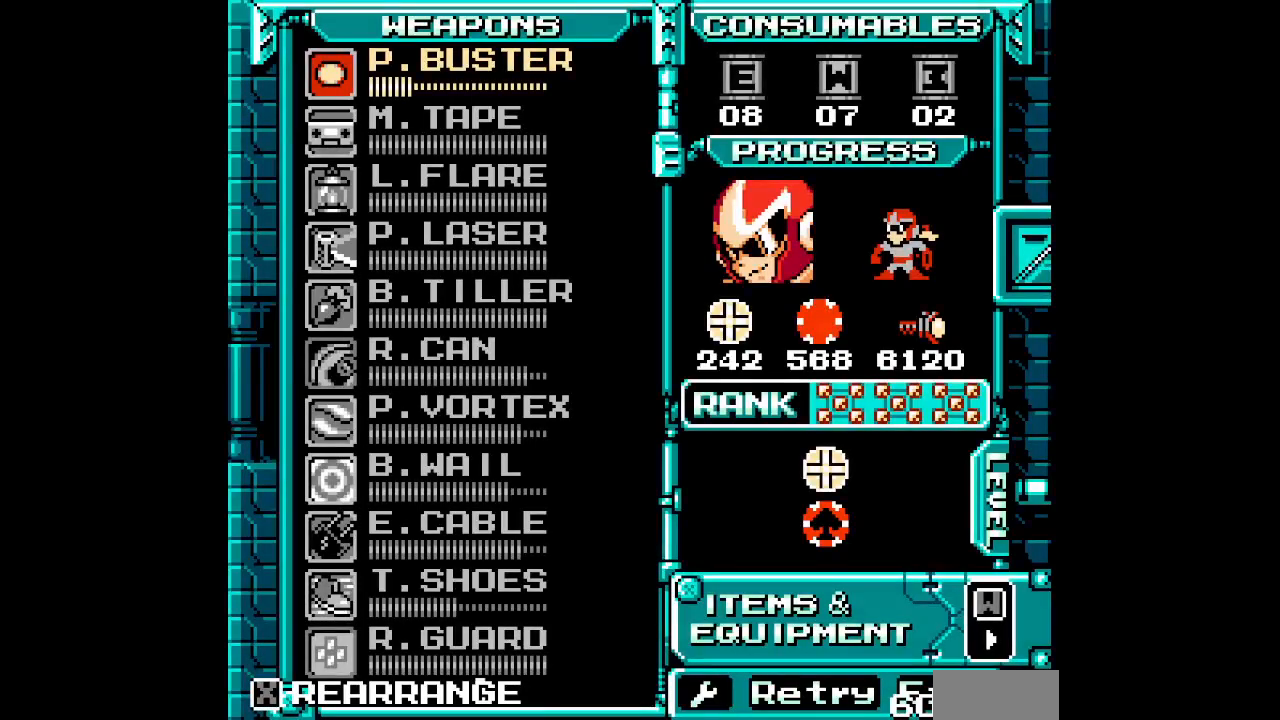
{"dt_ms": 500, "buttons": [], "events": []}
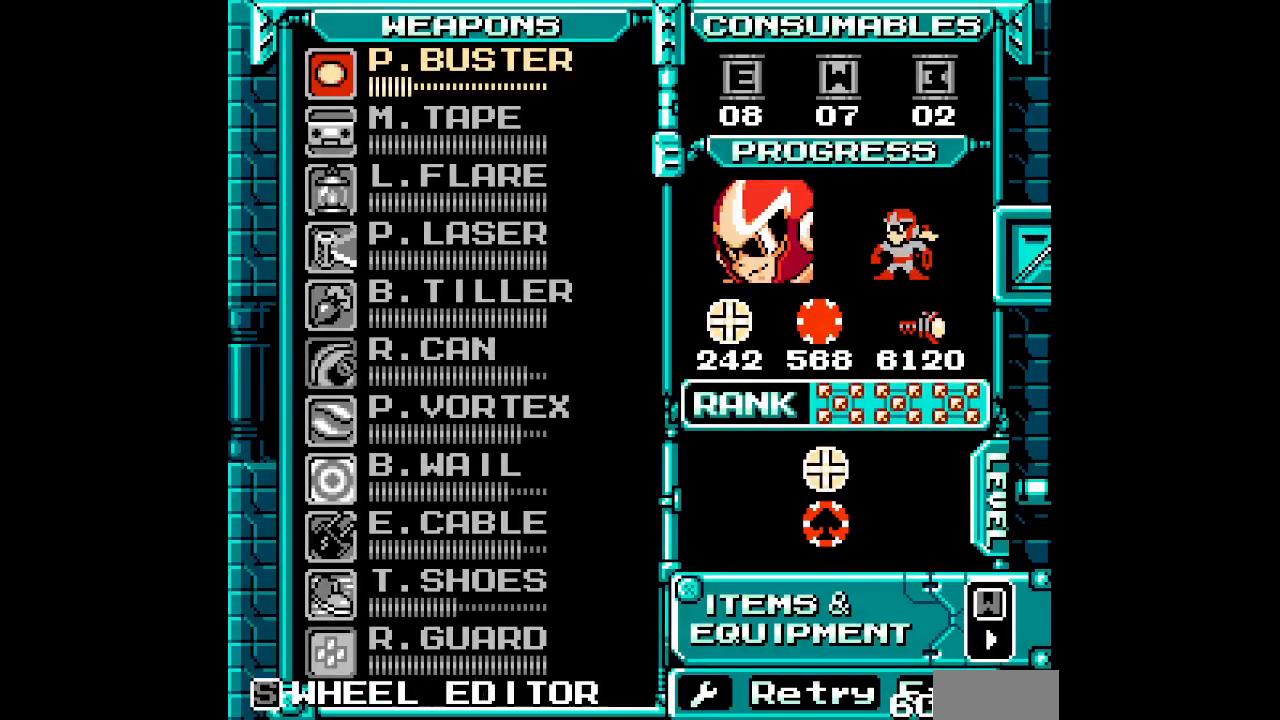
{"dt_ms": 1000, "buttons": []}
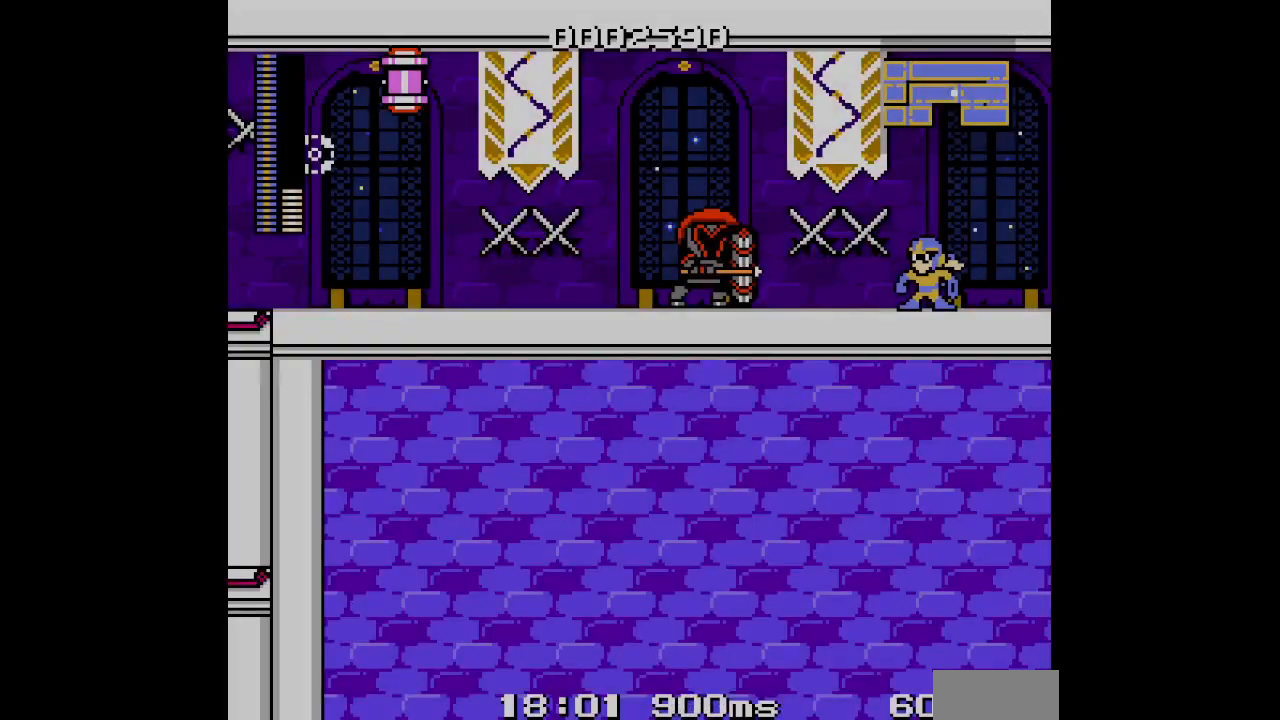
{"dt_ms": 500, "buttons": [], "events": []}
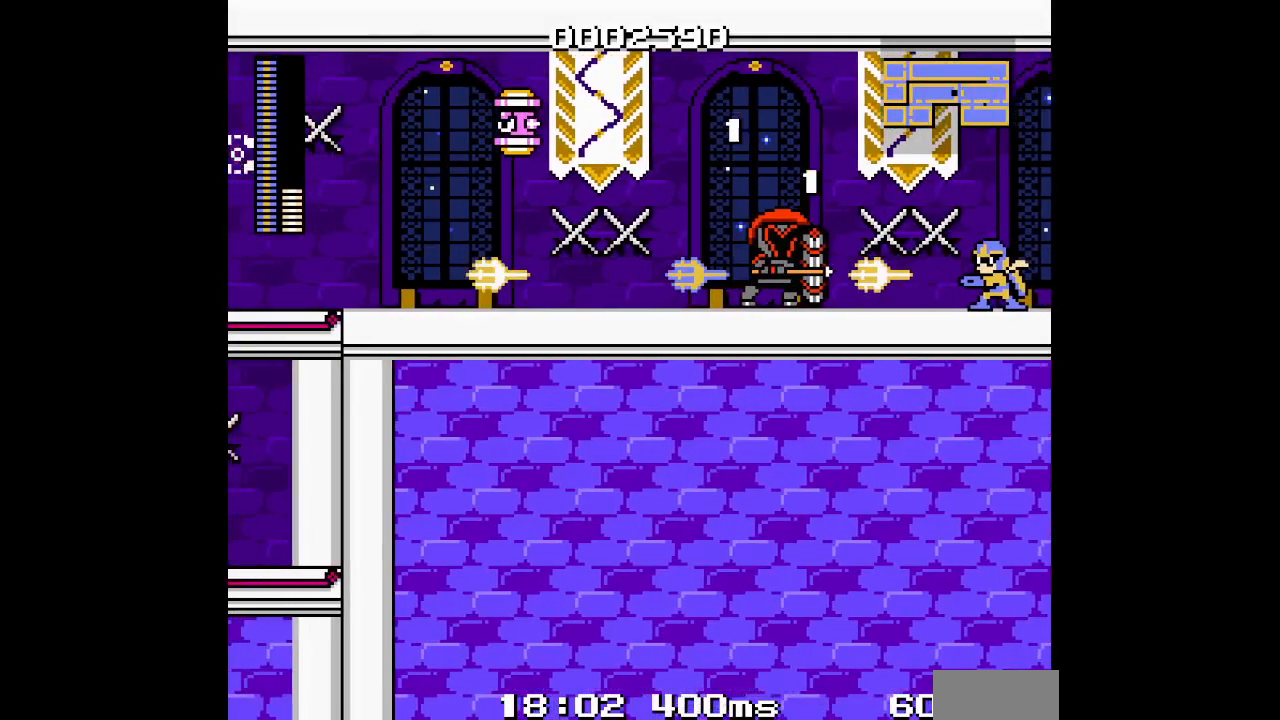
{"dt_ms": 500, "buttons": ["DPAD_LEFT"], "events": [[150, "DPAD_LEFT", "down"]]}
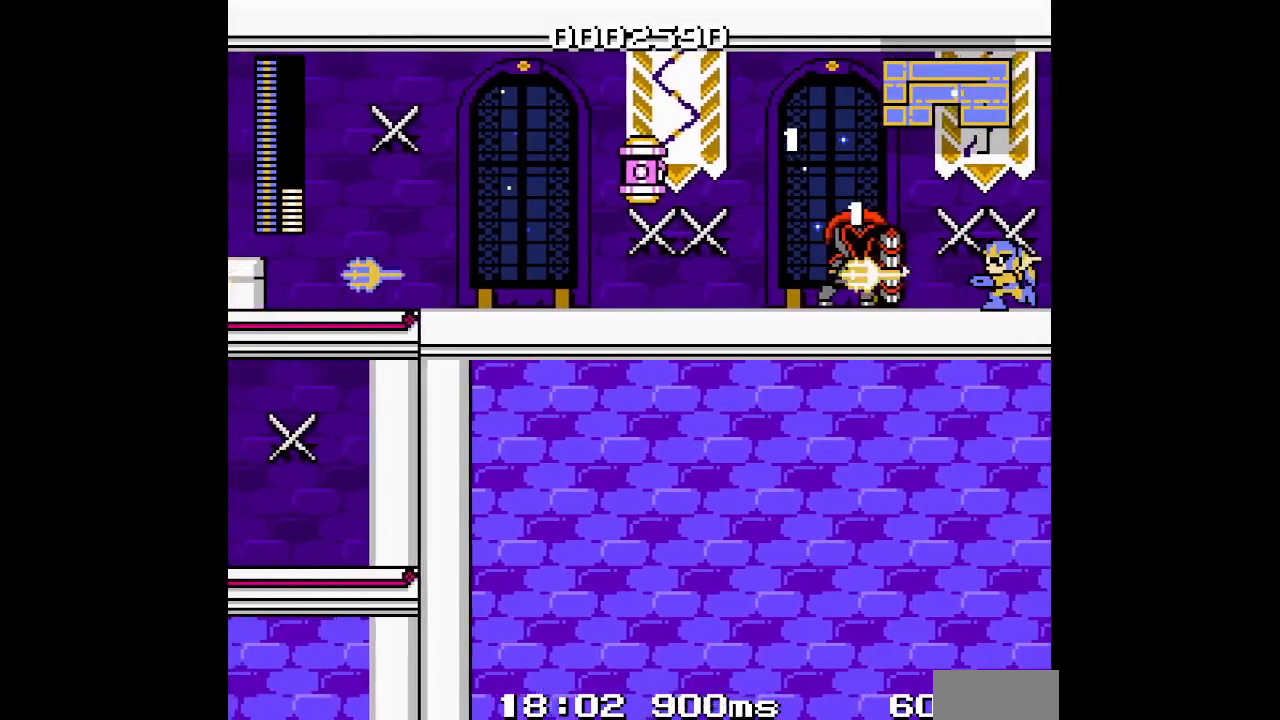
{"dt_ms": 500, "buttons": ["DPAD_LEFT"], "events": []}
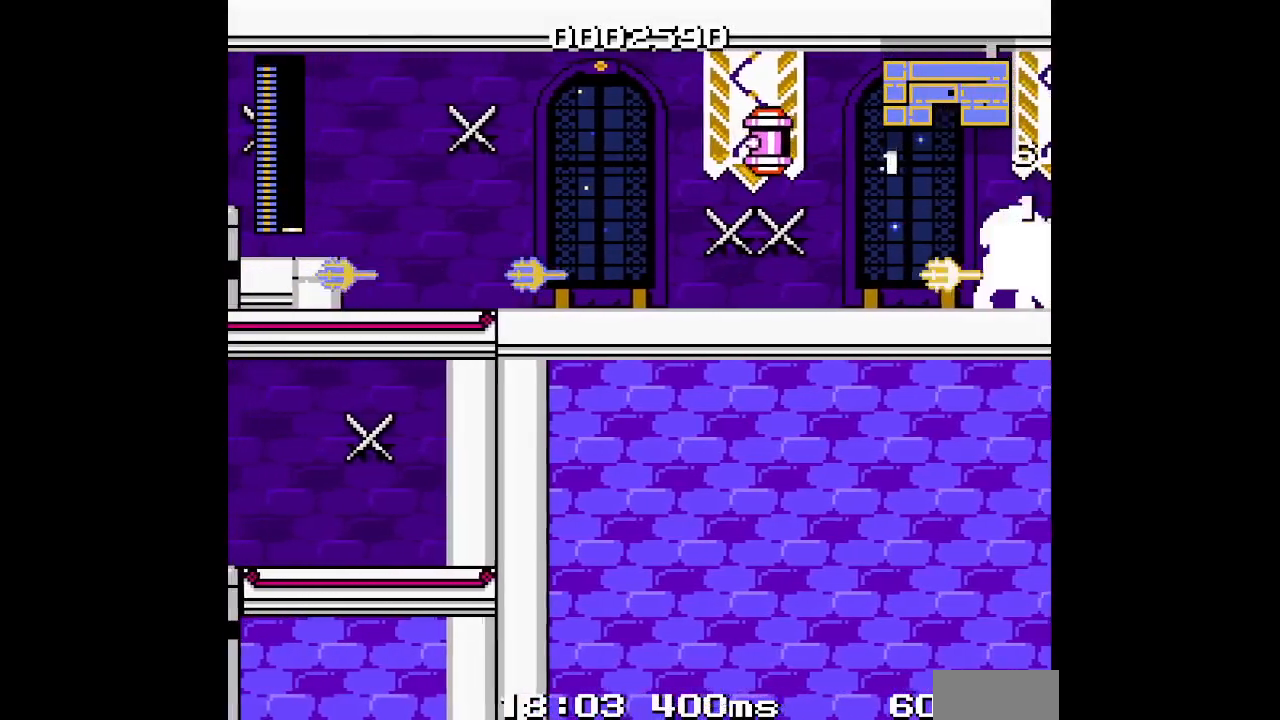
{"dt_ms": 500, "buttons": ["DPAD_LEFT"], "events": []}
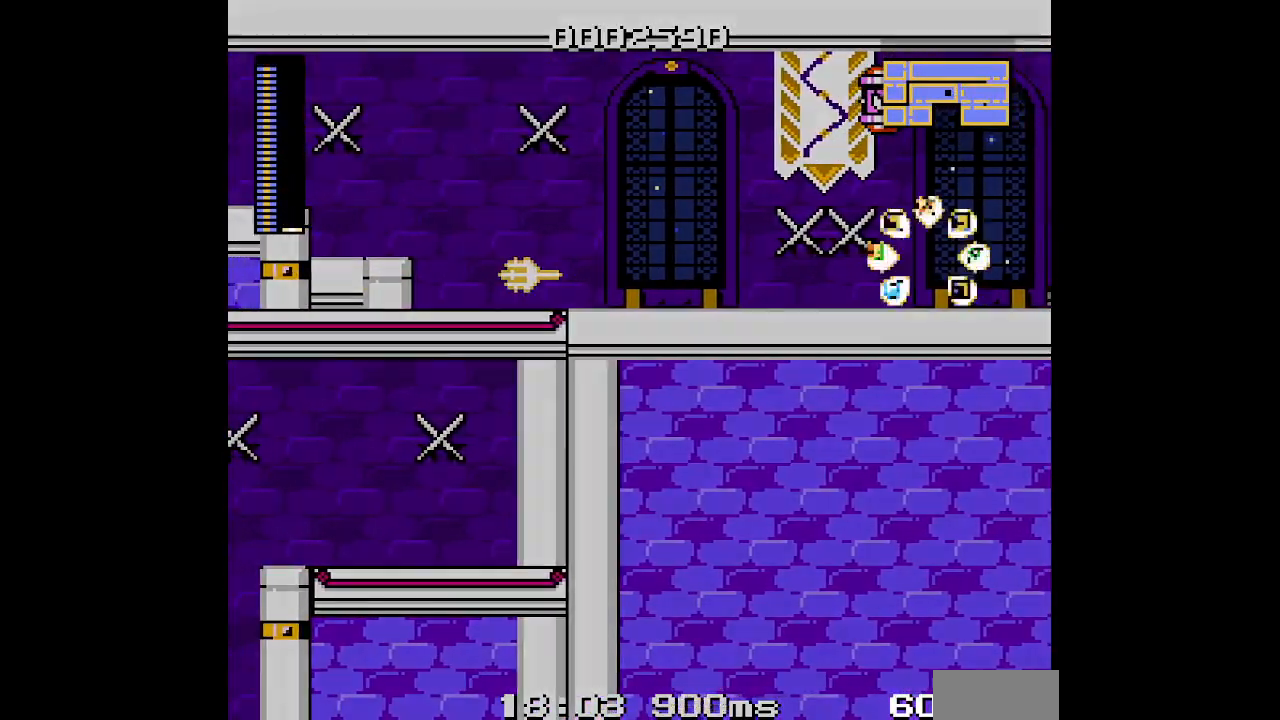
{"dt_ms": 500, "buttons": ["DPAD_UP", "DPAD_LEFT"], "events": [[33, "DPAD_UP", "down"]]}
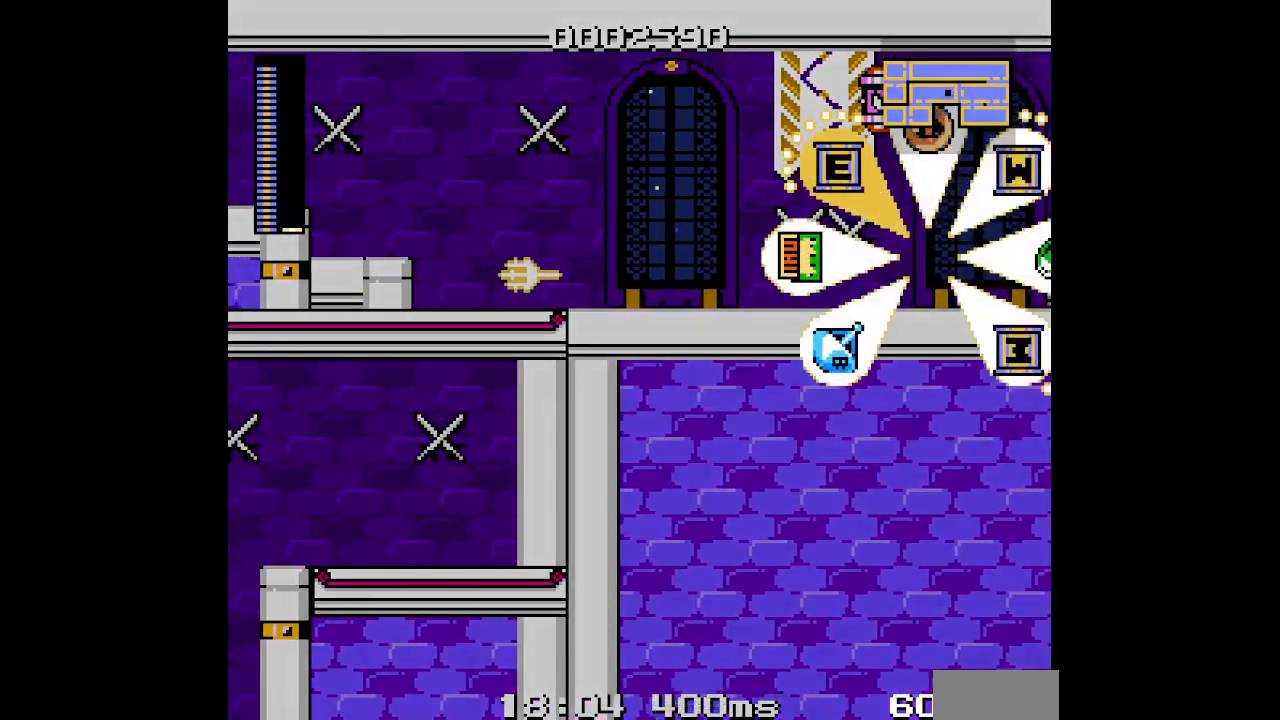
{"dt_ms": 500, "buttons": ["DPAD_LEFT"], "events": [[217, "DPAD_UP", "up"]]}
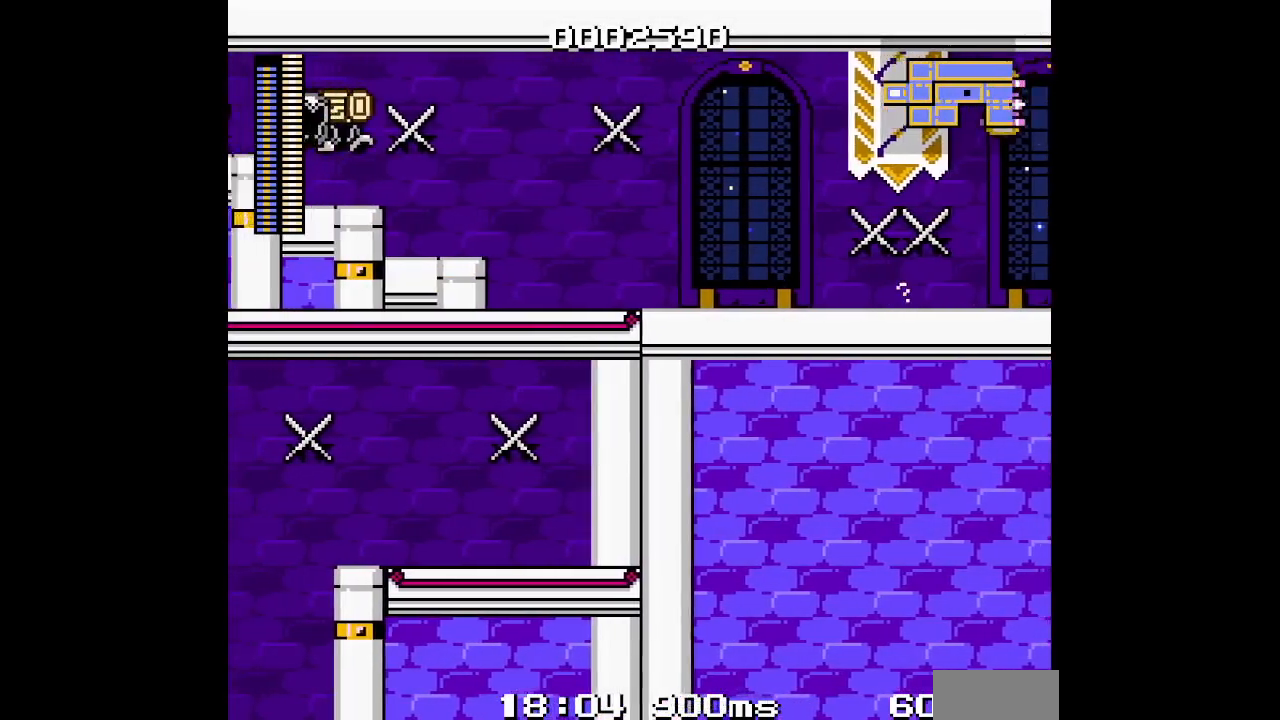
{"dt_ms": 500, "buttons": [], "events": [[267, "DPAD_LEFT", "up"]]}
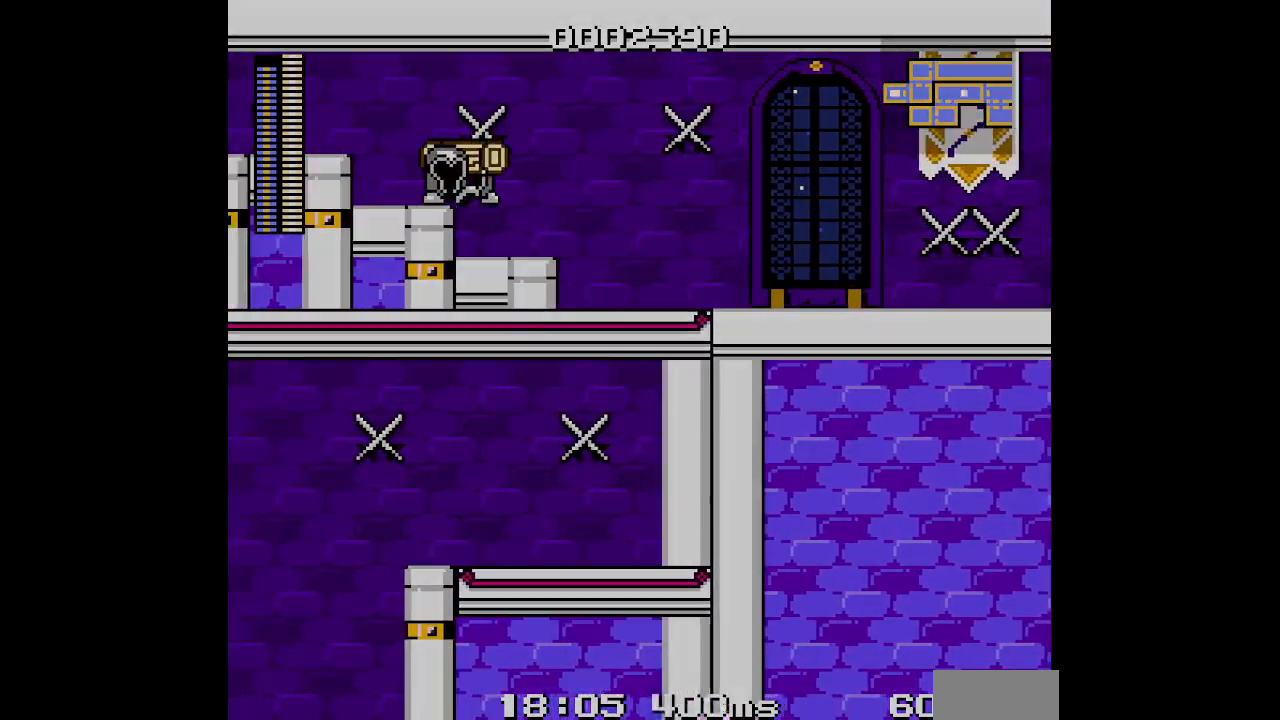
{"dt_ms": 500, "buttons": []}
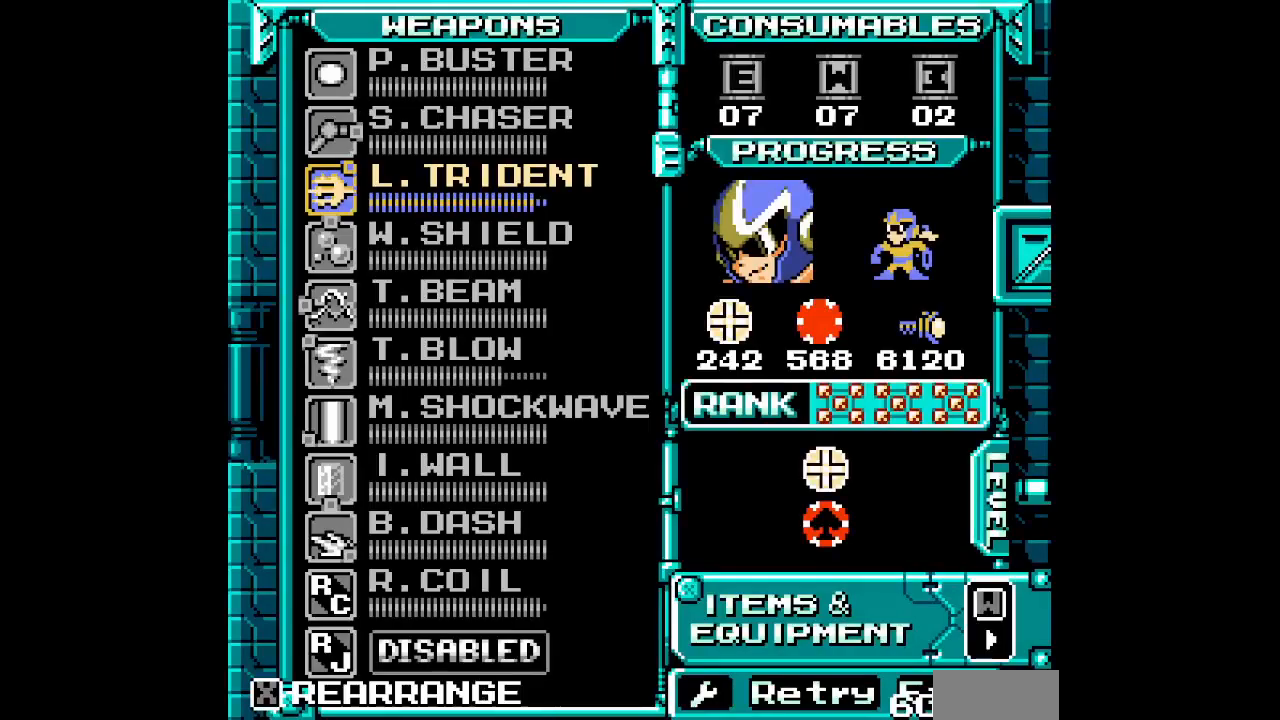
{"dt_ms": 500, "buttons": [], "events": []}
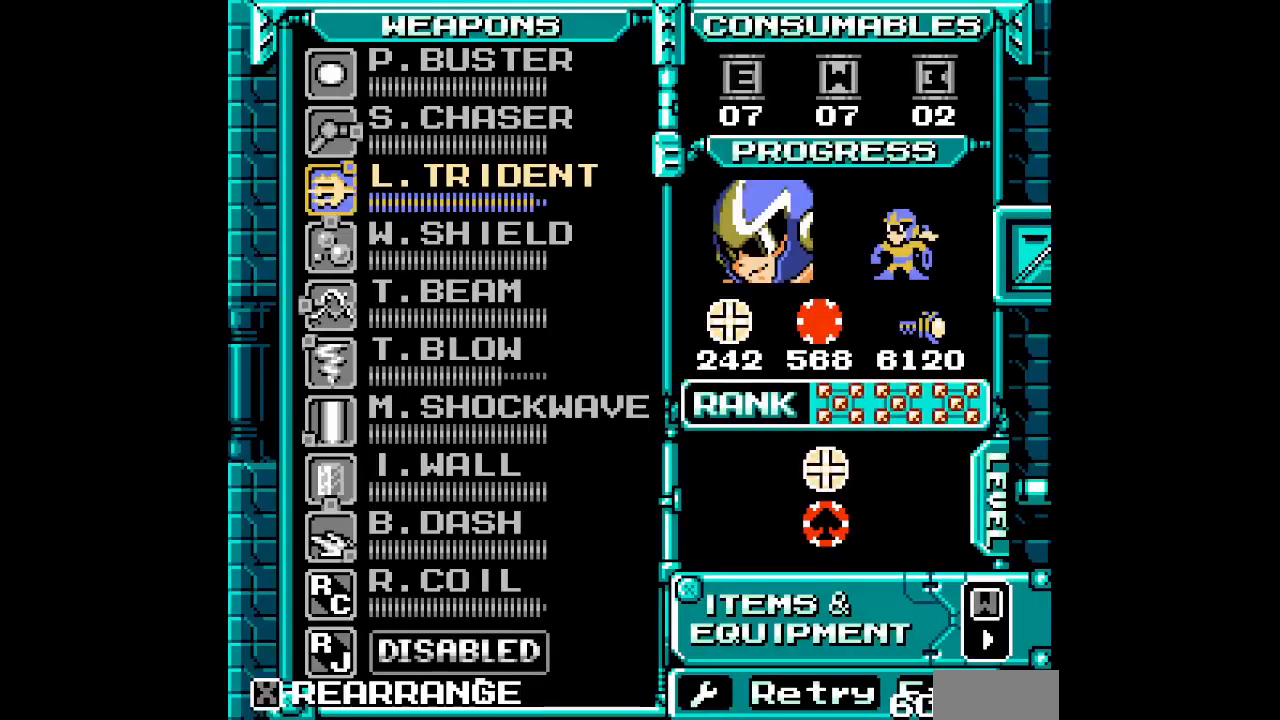
{"dt_ms": 500, "buttons": [], "events": []}
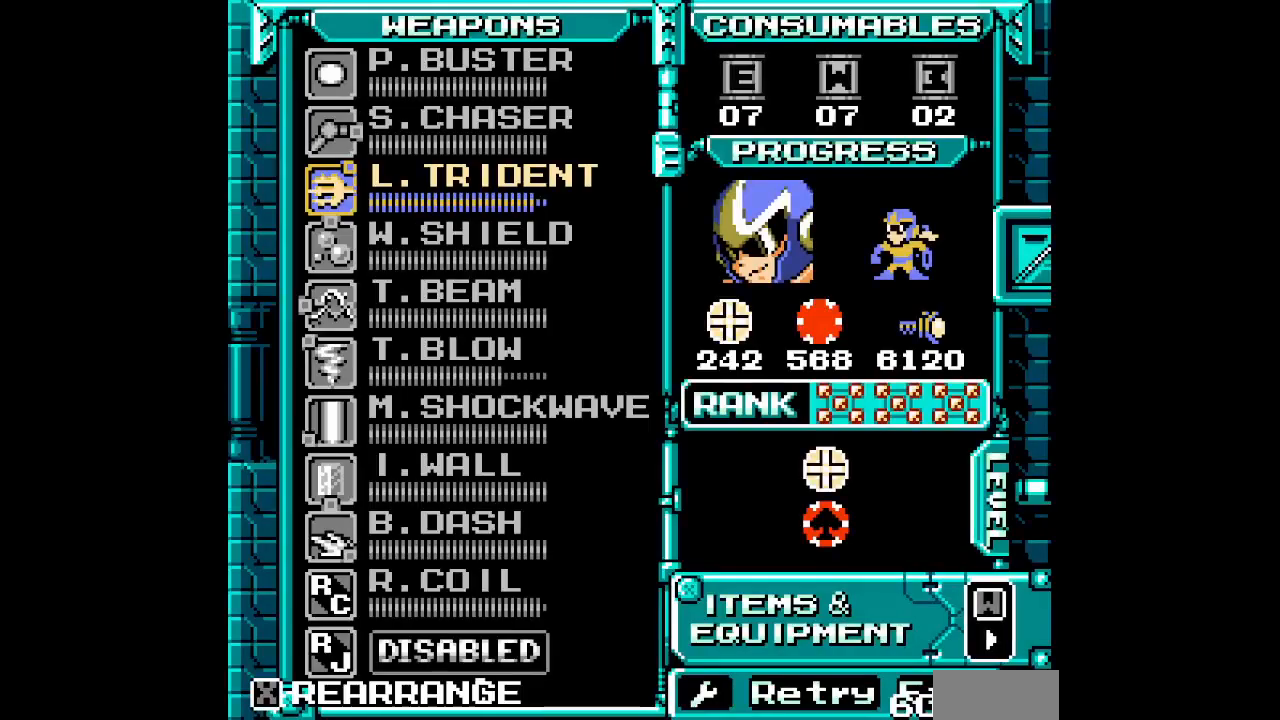
{"dt_ms": 500, "buttons": [], "events": []}
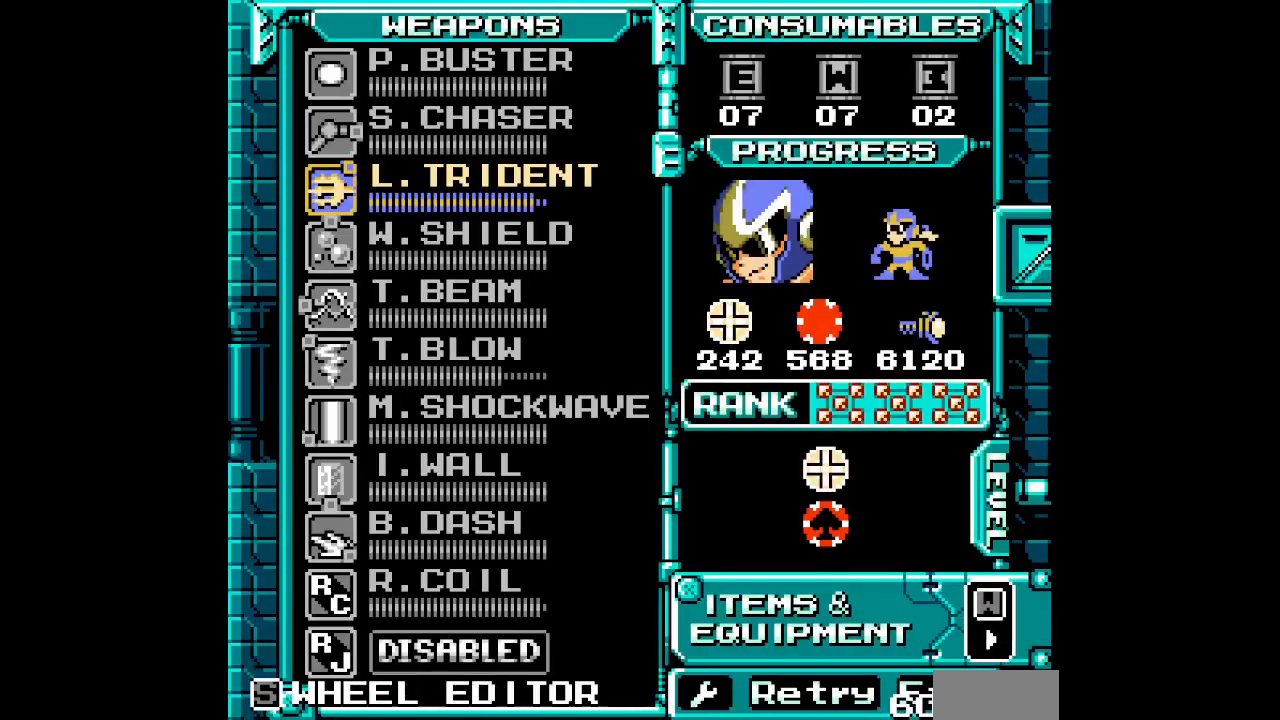
{"dt_ms": 500, "buttons": [], "events": []}
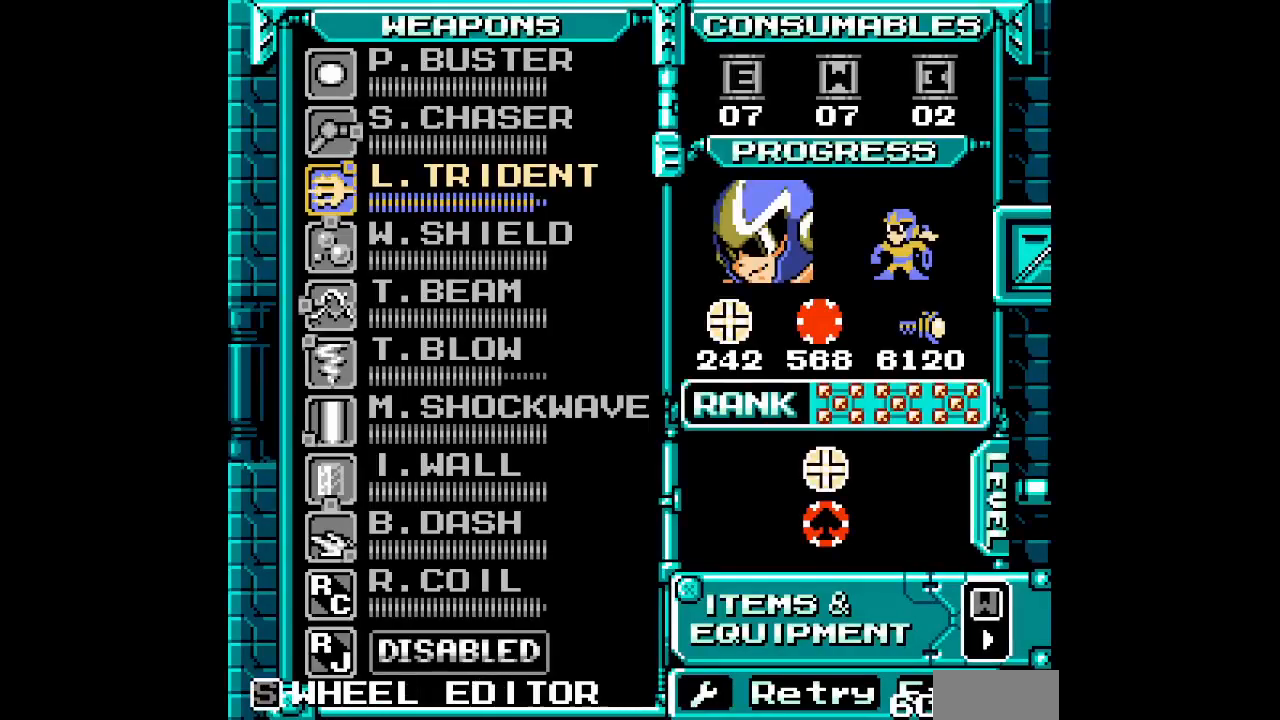
{"dt_ms": 500, "buttons": [], "events": []}
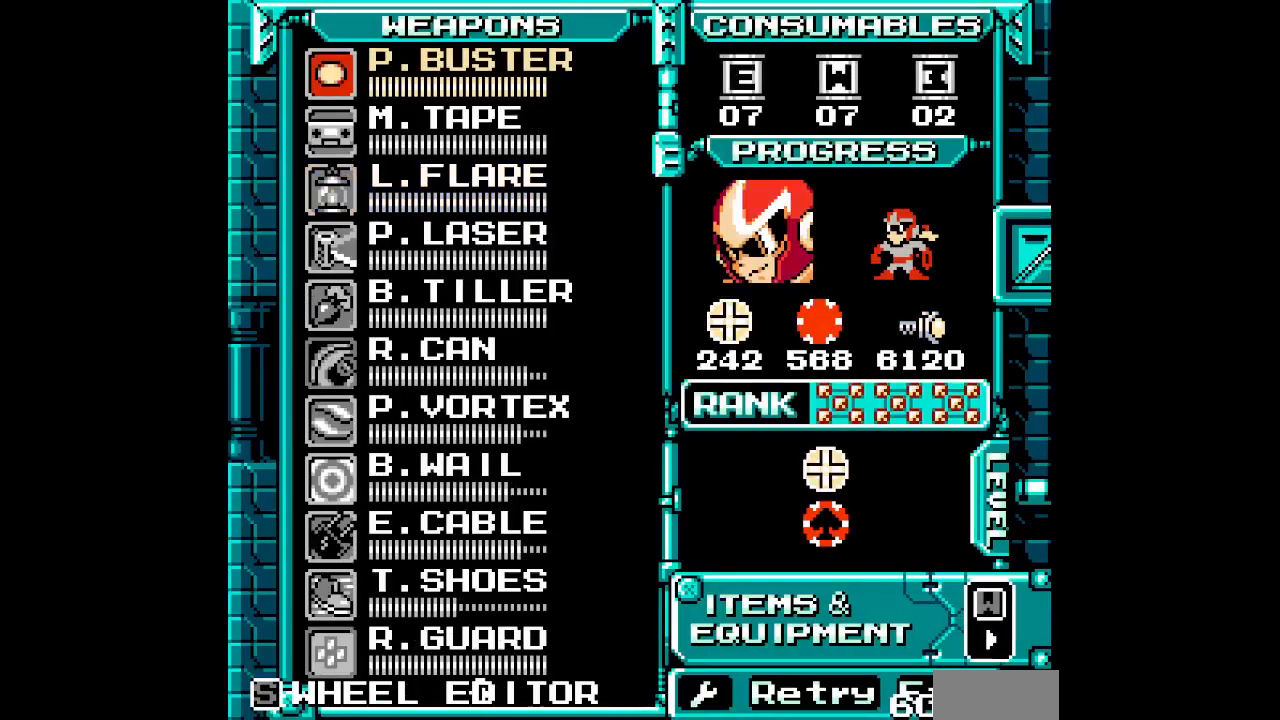
{"dt_ms": 500, "buttons": [], "events": [[150, "DPAD_UP", "down"], [233, "DPAD_UP", "up"], [333, "DPAD_UP", "down"], [400, "DPAD_UP", "up"]]}